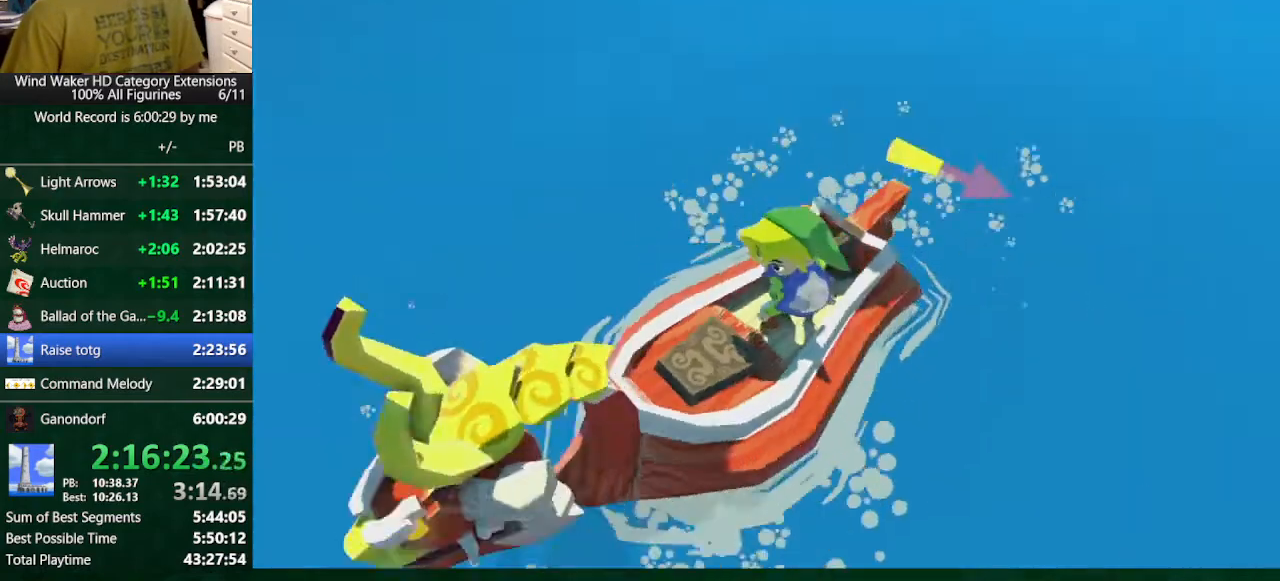
Gameplay with a controller (Nintendo layout); each line is a JSON object with the inputs held at the frame after it. "events" lists button and stick changes between this image and that frame as [ms after this image, input, new state], when the widget could be followed in between. Not read: L3 R3.
{"buttons": ["A"], "left_stick": "center", "right_stick": "center", "events": [[400, "A", "down"], [467, "A", "up"], [500, "A", "down"]]}
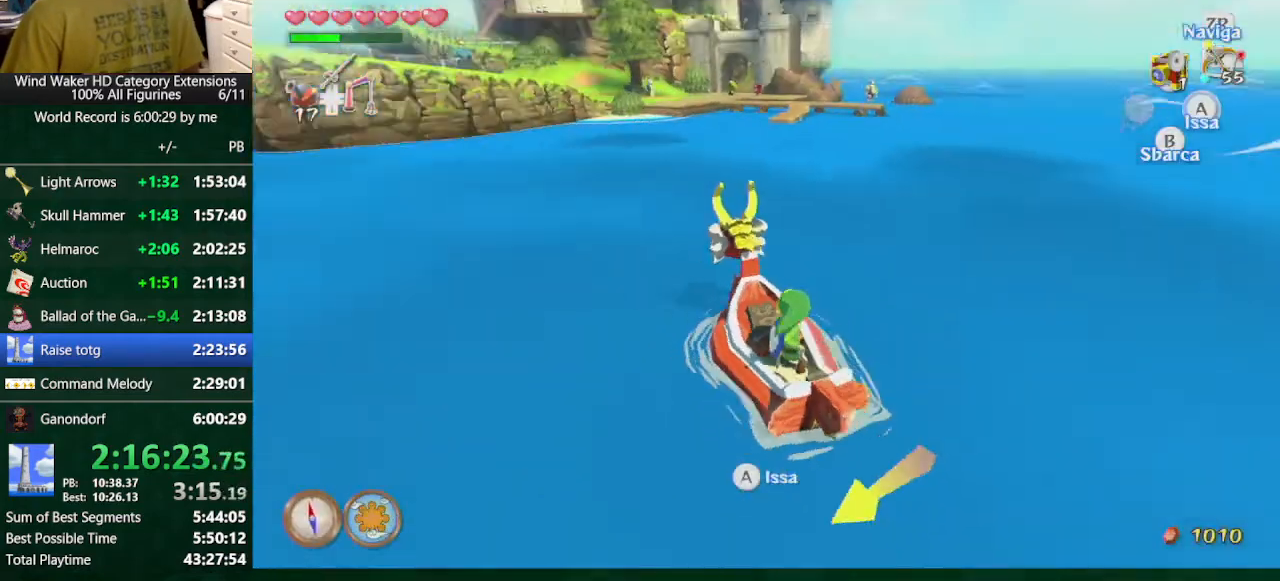
{"buttons": [], "left_stick": "center", "right_stick": "right", "events": [[133, "A", "up"], [200, "DPAD_UP", "down"], [300, "DPAD_UP", "up"], [300, "right_stick", "right"]]}
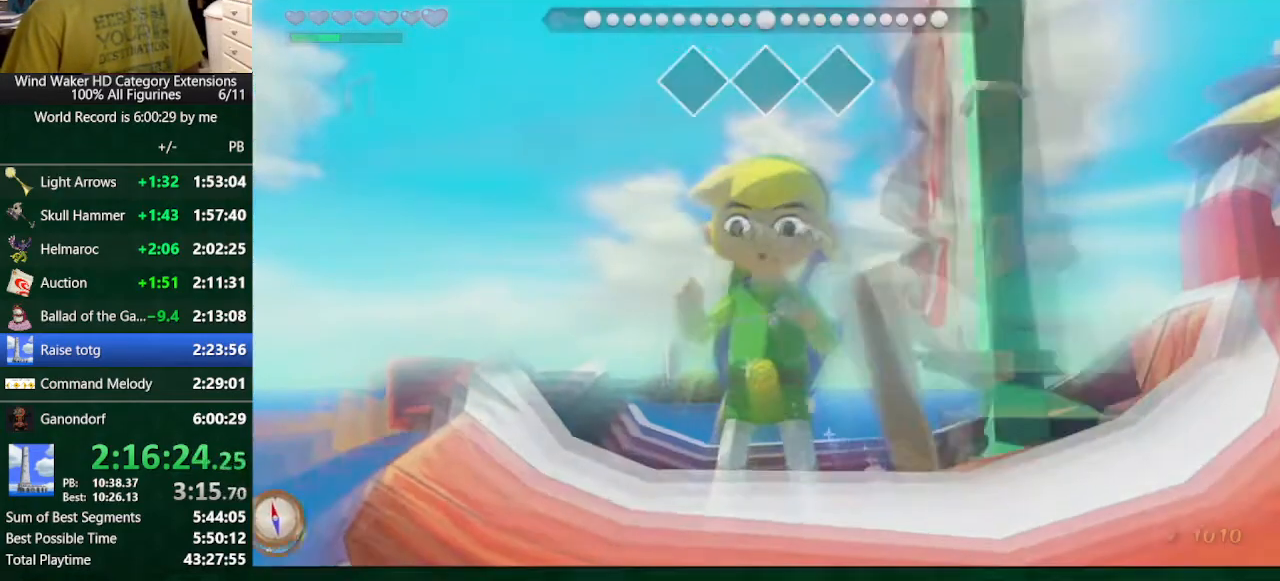
{"buttons": [], "left_stick": "center", "right_stick": "left", "events": [[300, "right_stick", "center"], [400, "right_stick", "left"]]}
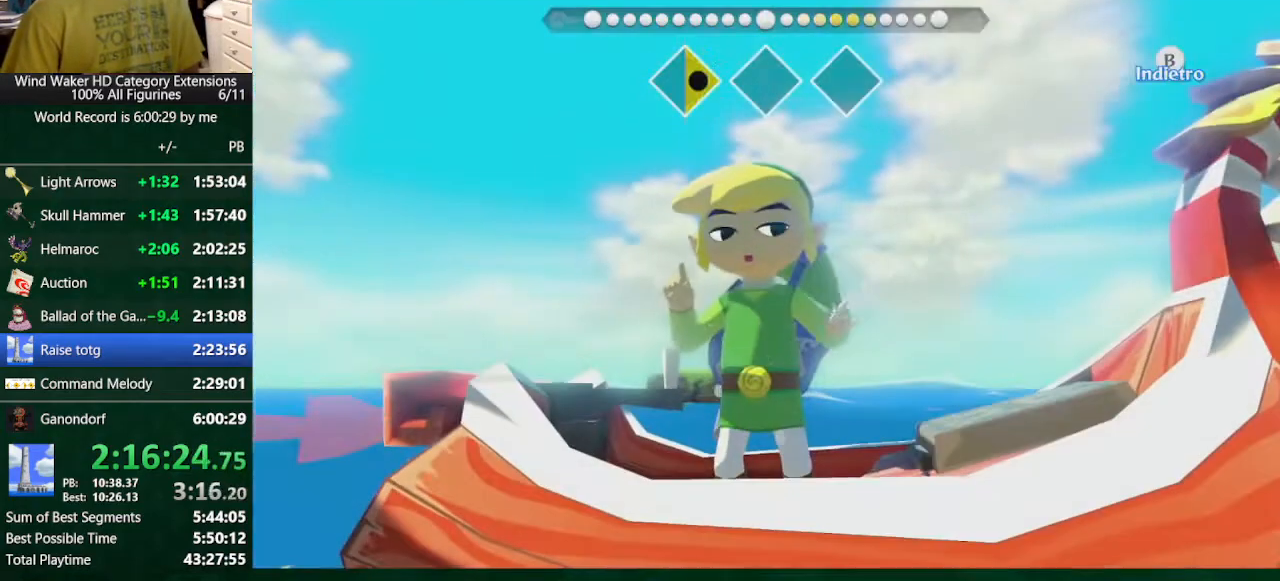
{"buttons": [], "left_stick": "center", "right_stick": "left", "events": []}
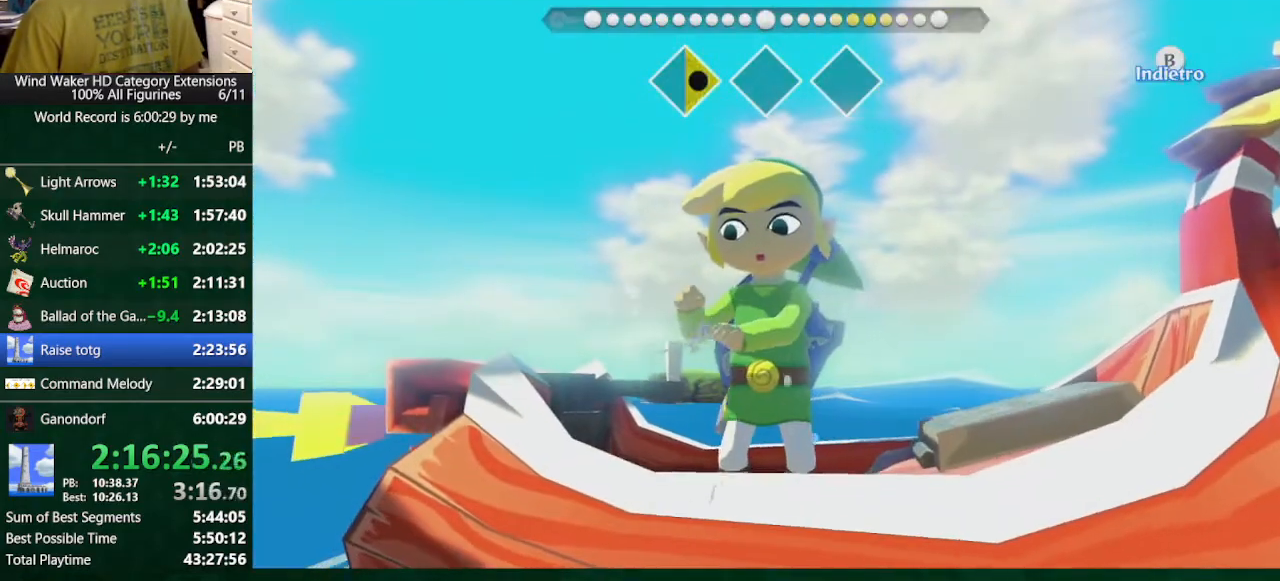
{"buttons": [], "left_stick": "center", "right_stick": "down", "events": [[233, "right_stick", "center"], [400, "right_stick", "down"]]}
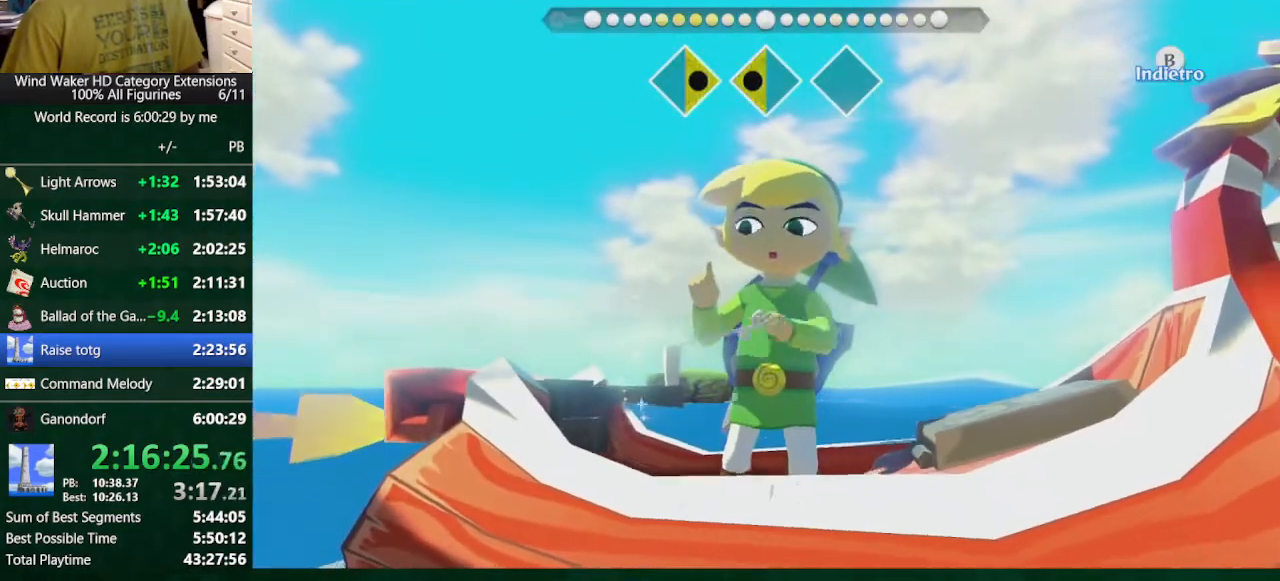
{"buttons": [], "left_stick": "center", "right_stick": "down", "events": []}
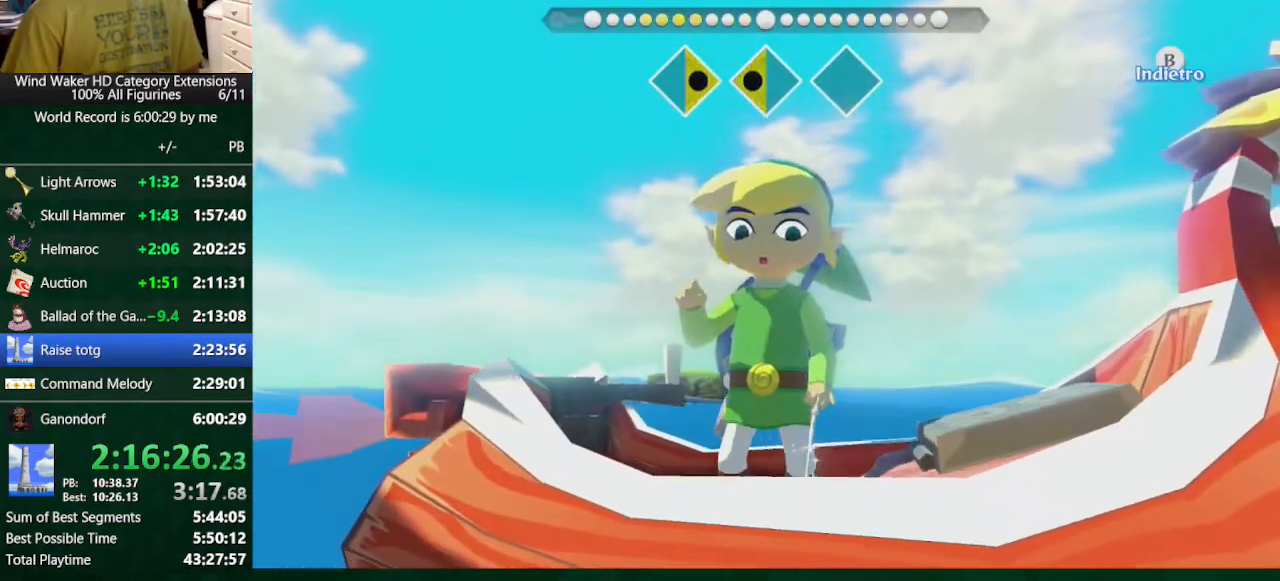
{"buttons": [], "left_stick": "center", "right_stick": "center", "events": [[433, "right_stick", "center"]]}